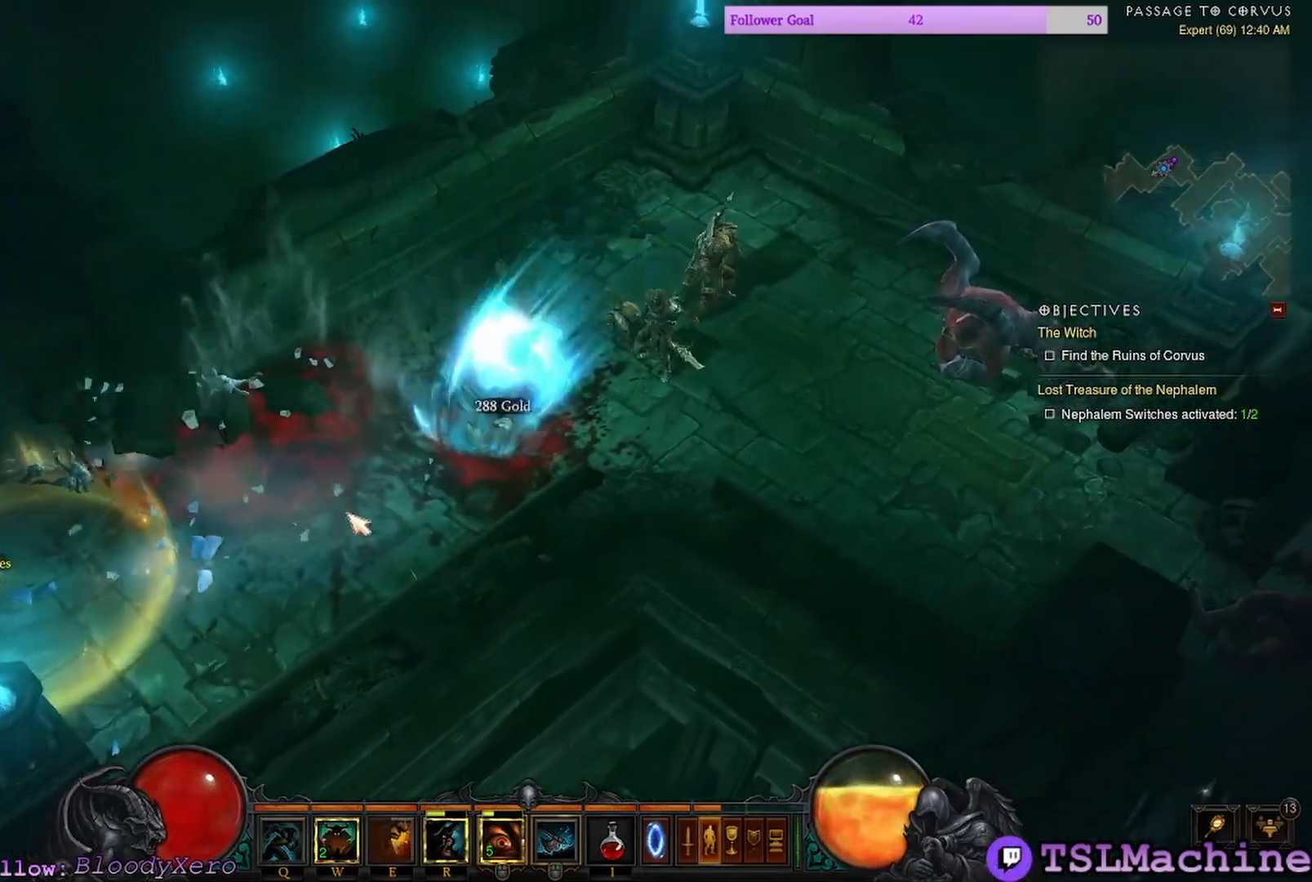
Gameplay with keyboard and mouse; each line is a JSON object with the keys and mouse buttons held at the frame after it. "events" lists presses ("down") and releases ("up") of "1", "2", "3", "4", "a", "alt", "c", "caps_lock", "ctrl", "d", "e", "escape", "f", "f1", "g", "q", "r", "s", "shift", "space", "tab", "tilde", "v", "w", "x", "z", "mouse_left", "mouse_wheel" and "mouse_right" between this image and that frame as [ms after this image, input, new state], when the widget could be followed in between. "mouse_left", "mouse_wheel", "mouse_right" = the "left", "wheel", "right" buttons of the "mouse" list. No other keys are recorded. "wheel" means that the mouse wheel is clicked or scrolled. Mouse movement is not recorded.
{"keys": [], "mouse": ["left"], "events": []}
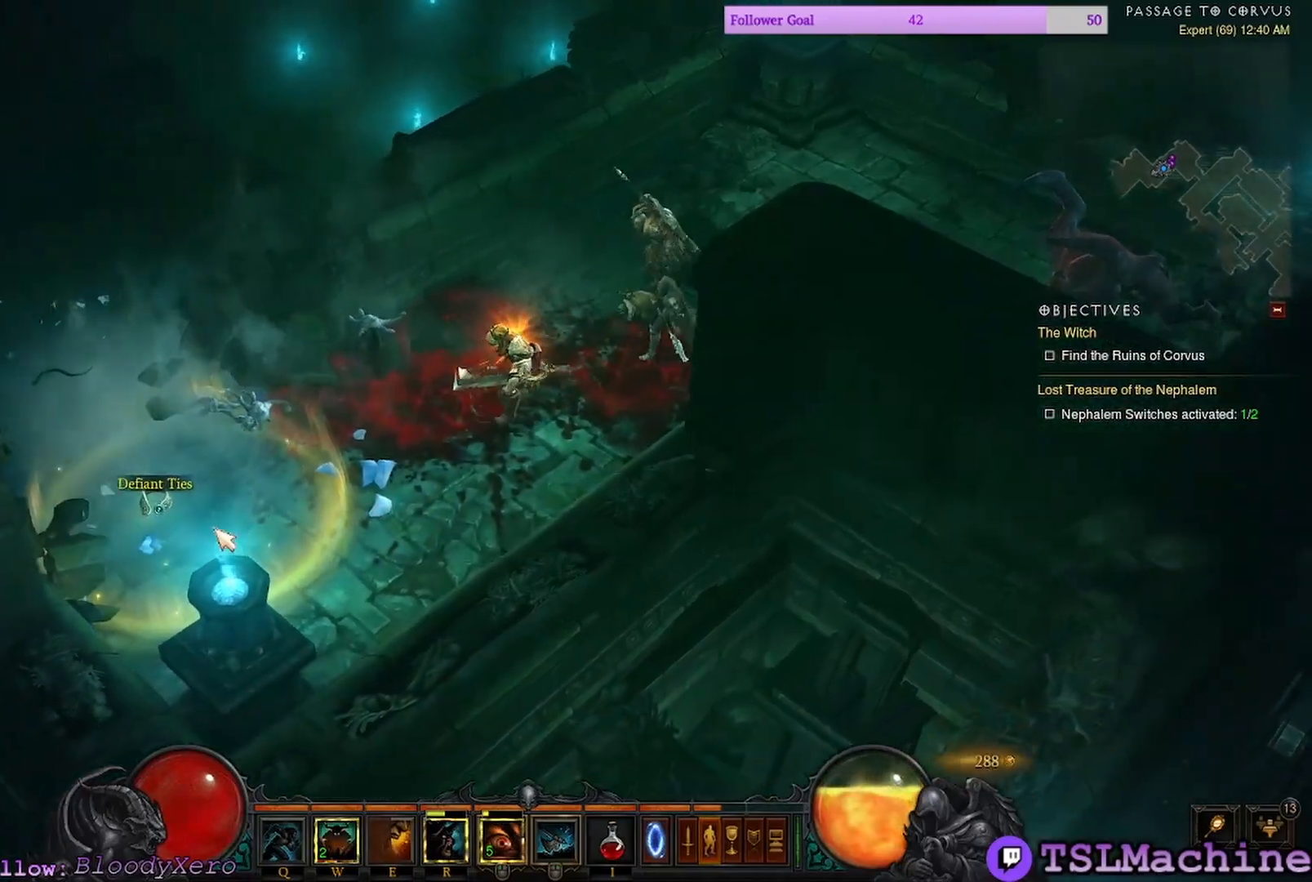
{"keys": [], "mouse": ["left"], "events": []}
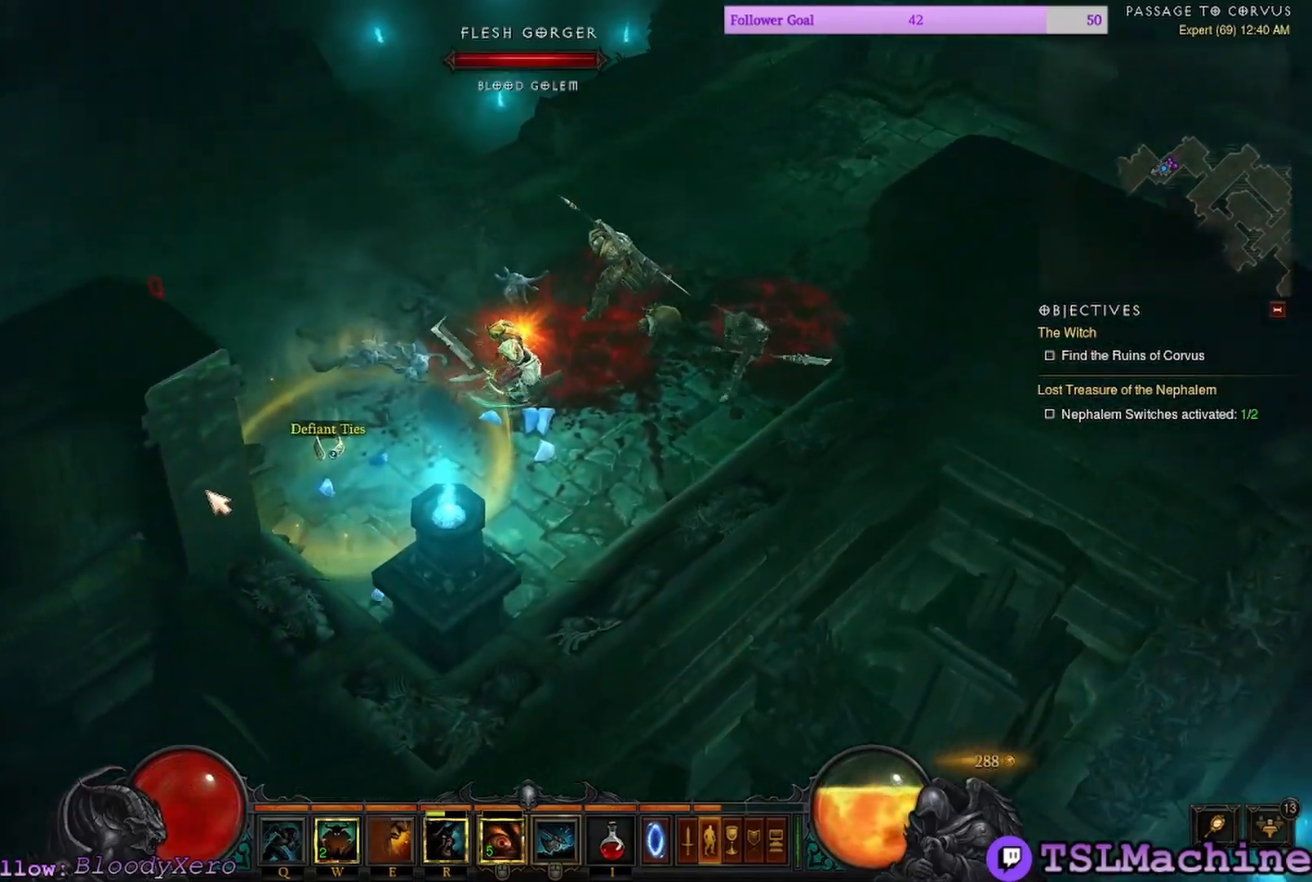
{"keys": [], "mouse": ["left"], "events": [[367, "mouse_left", "up"], [450, "mouse_left", "down"]]}
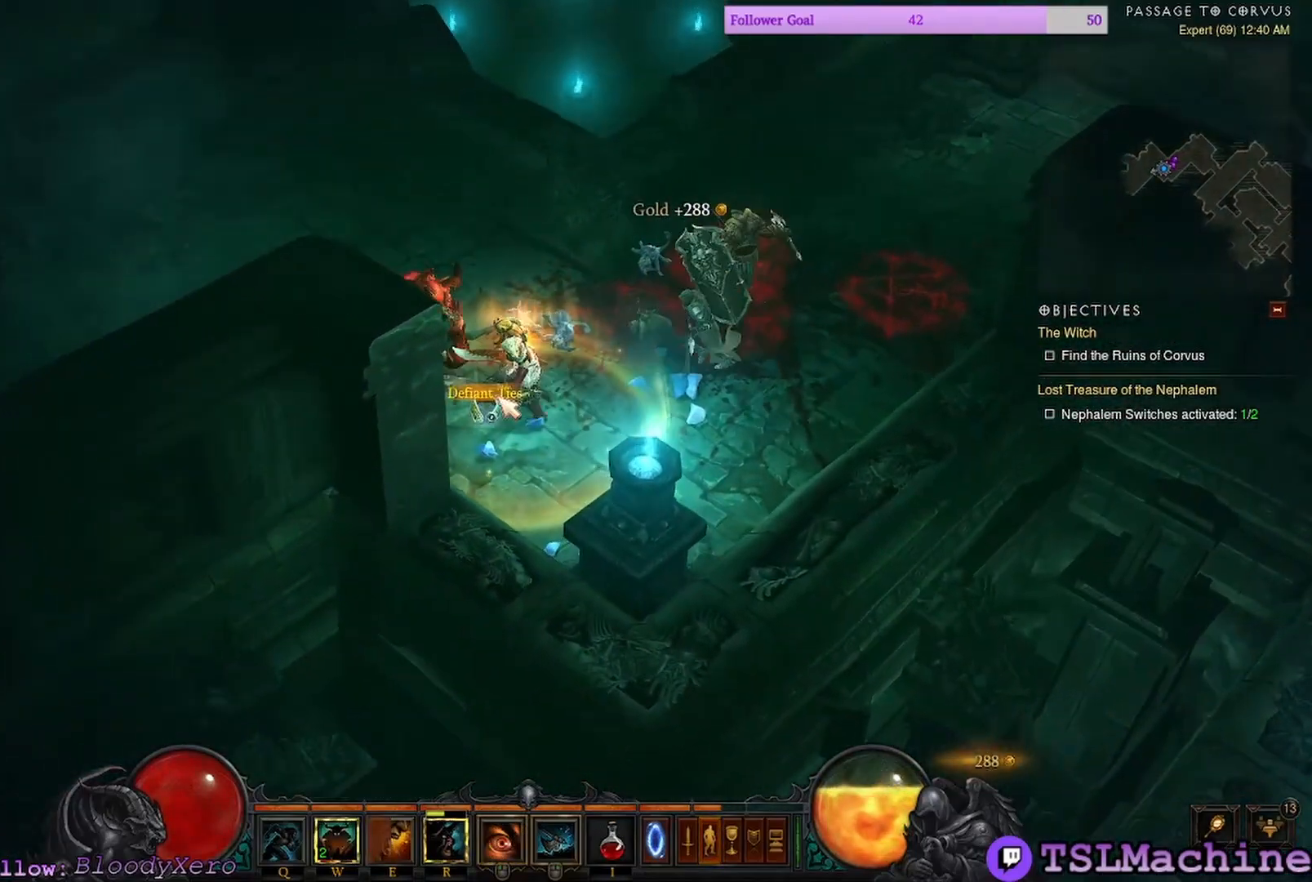
{"keys": [], "mouse": ["left"], "events": []}
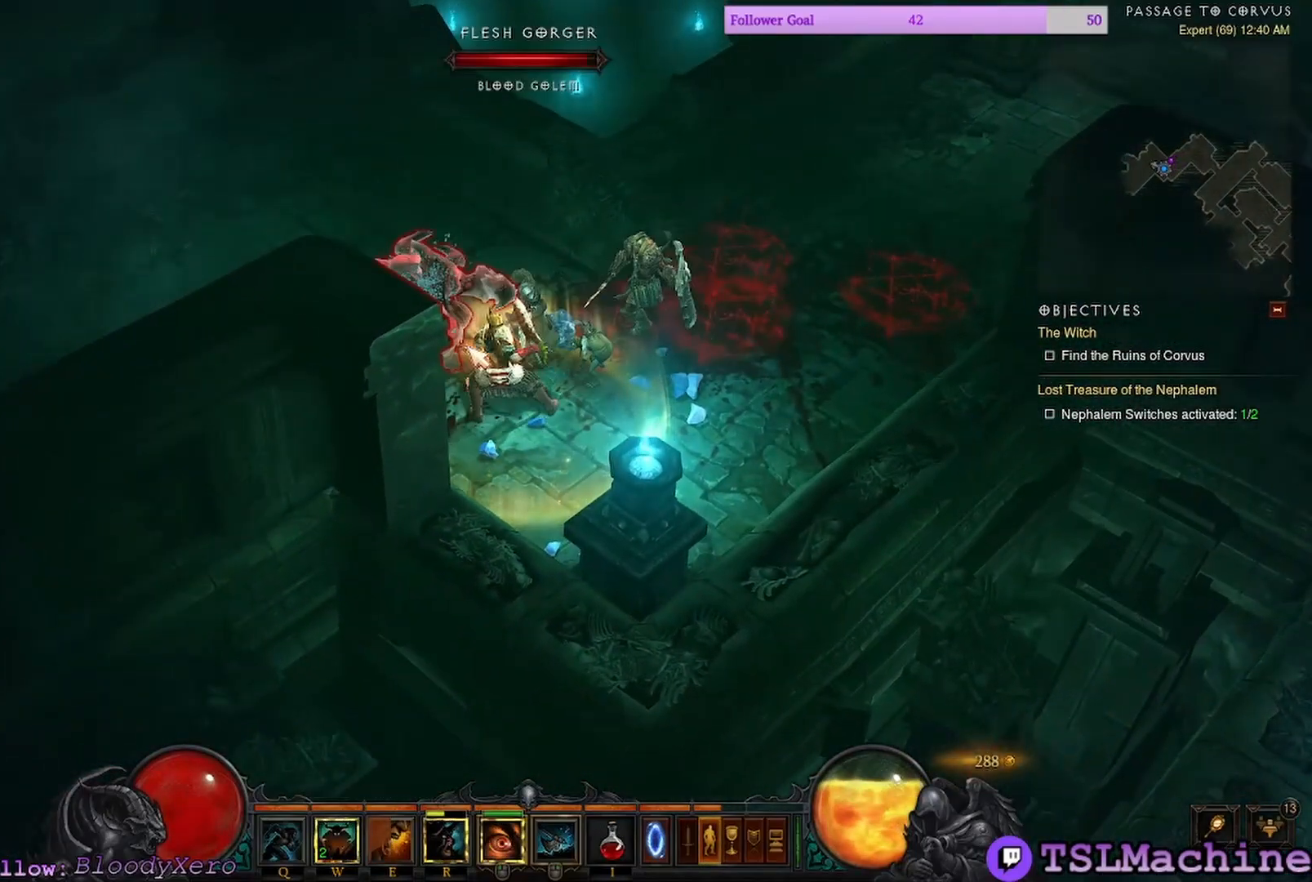
{"keys": [], "mouse": [], "events": [[400, "mouse_left", "up"]]}
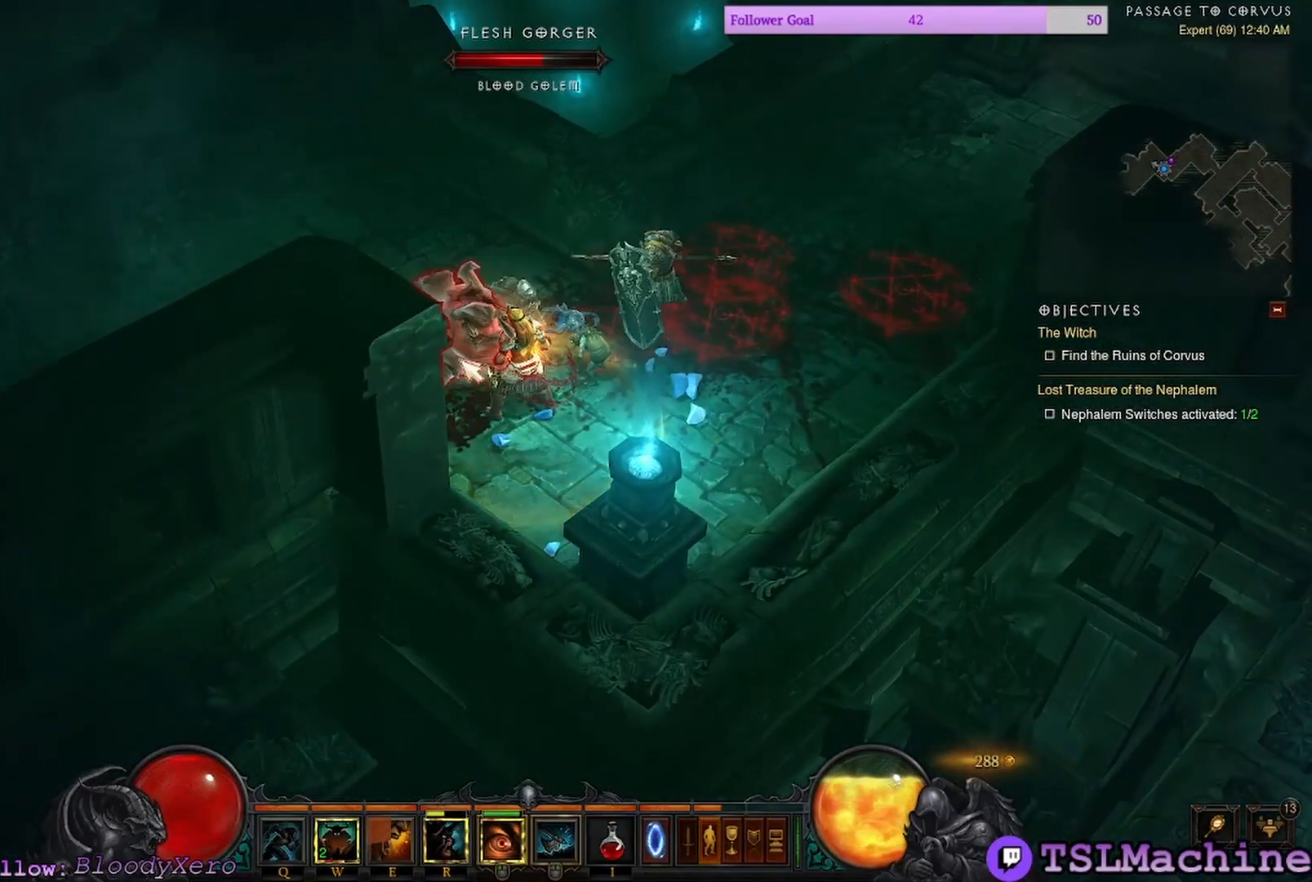
{"keys": ["c", "x"], "mouse": [], "events": [[150, "c", "down"], [184, "x", "down"]]}
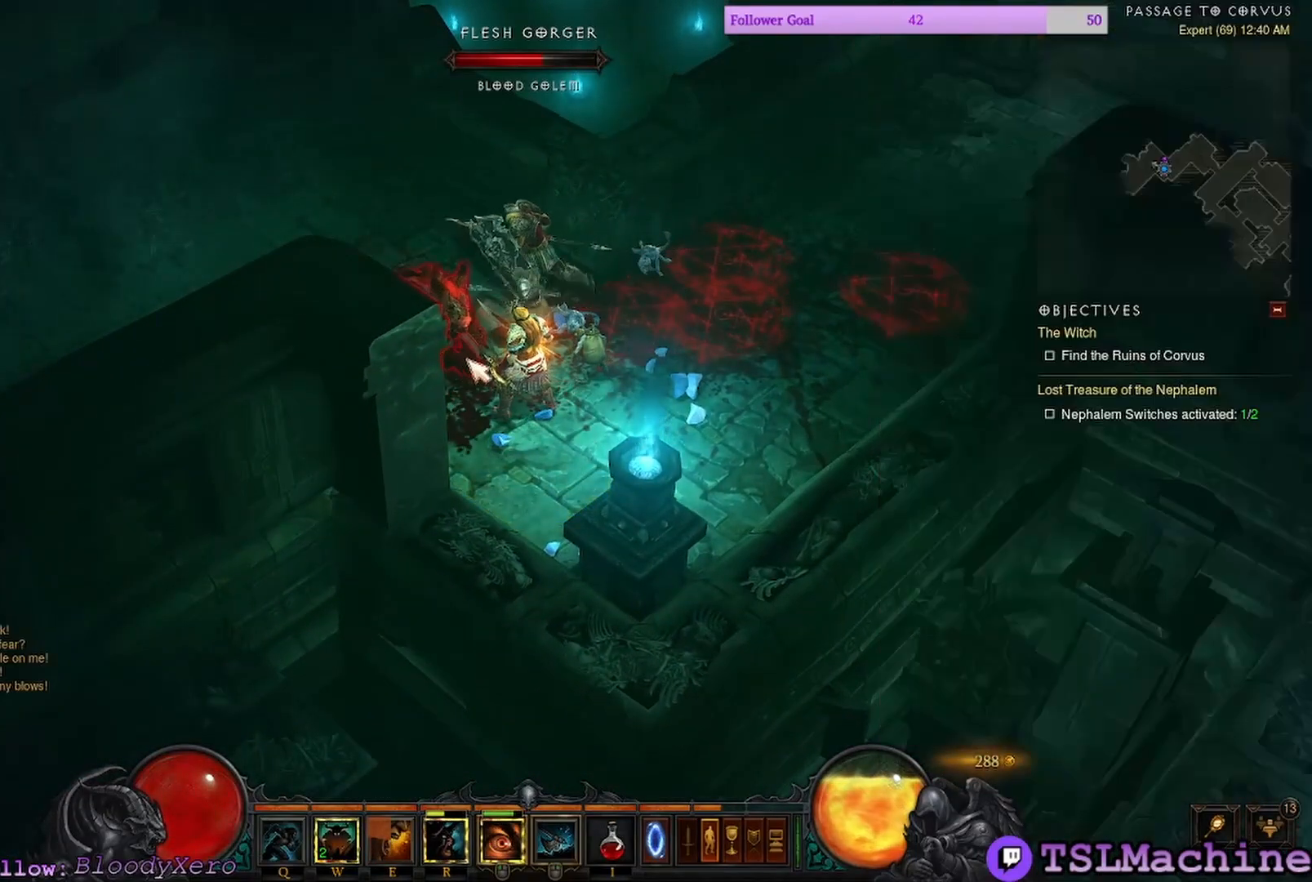
{"keys": [], "mouse": ["left"], "events": [[34, "x", "up"], [234, "mouse_left", "down"], [434, "c", "up"]]}
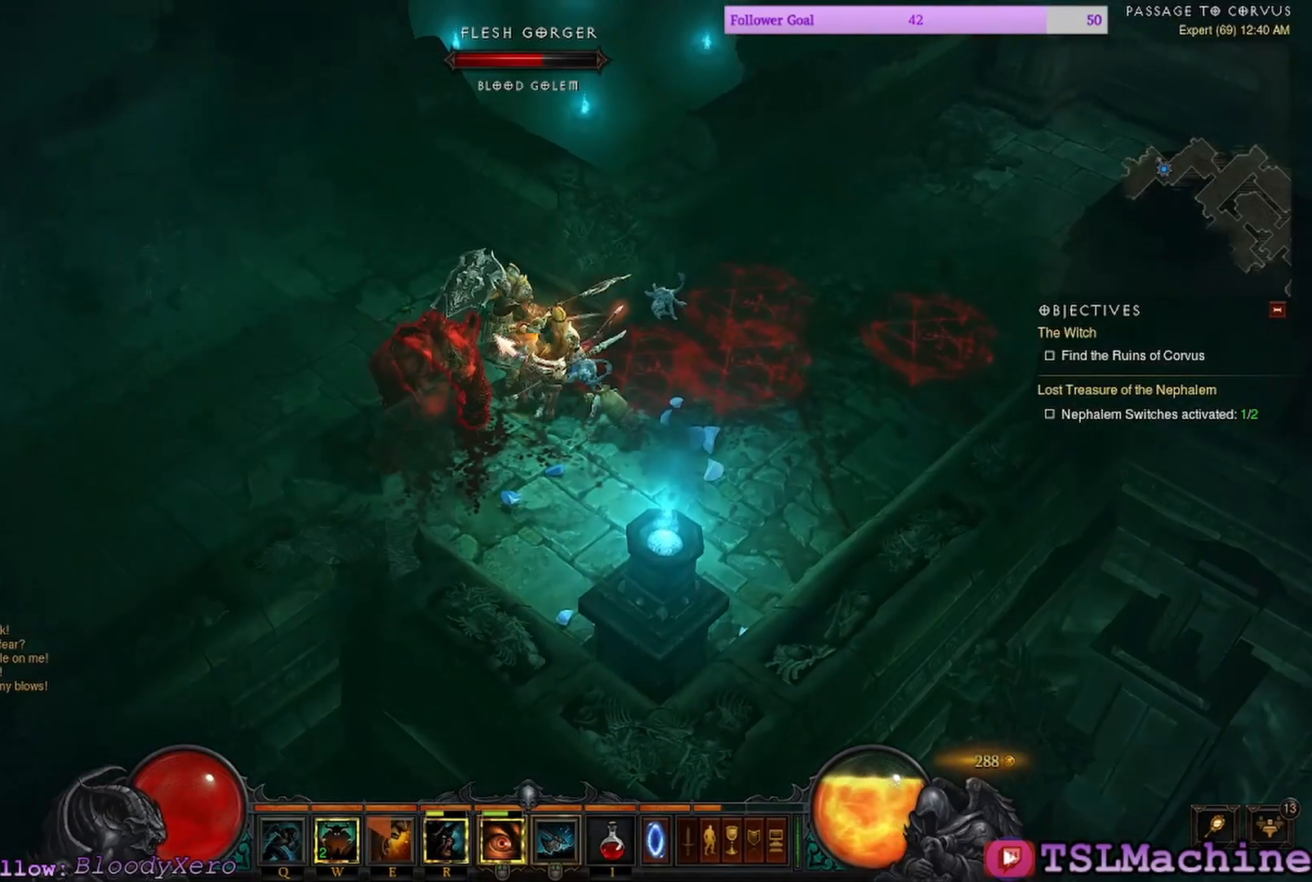
{"keys": [], "mouse": ["left"], "events": []}
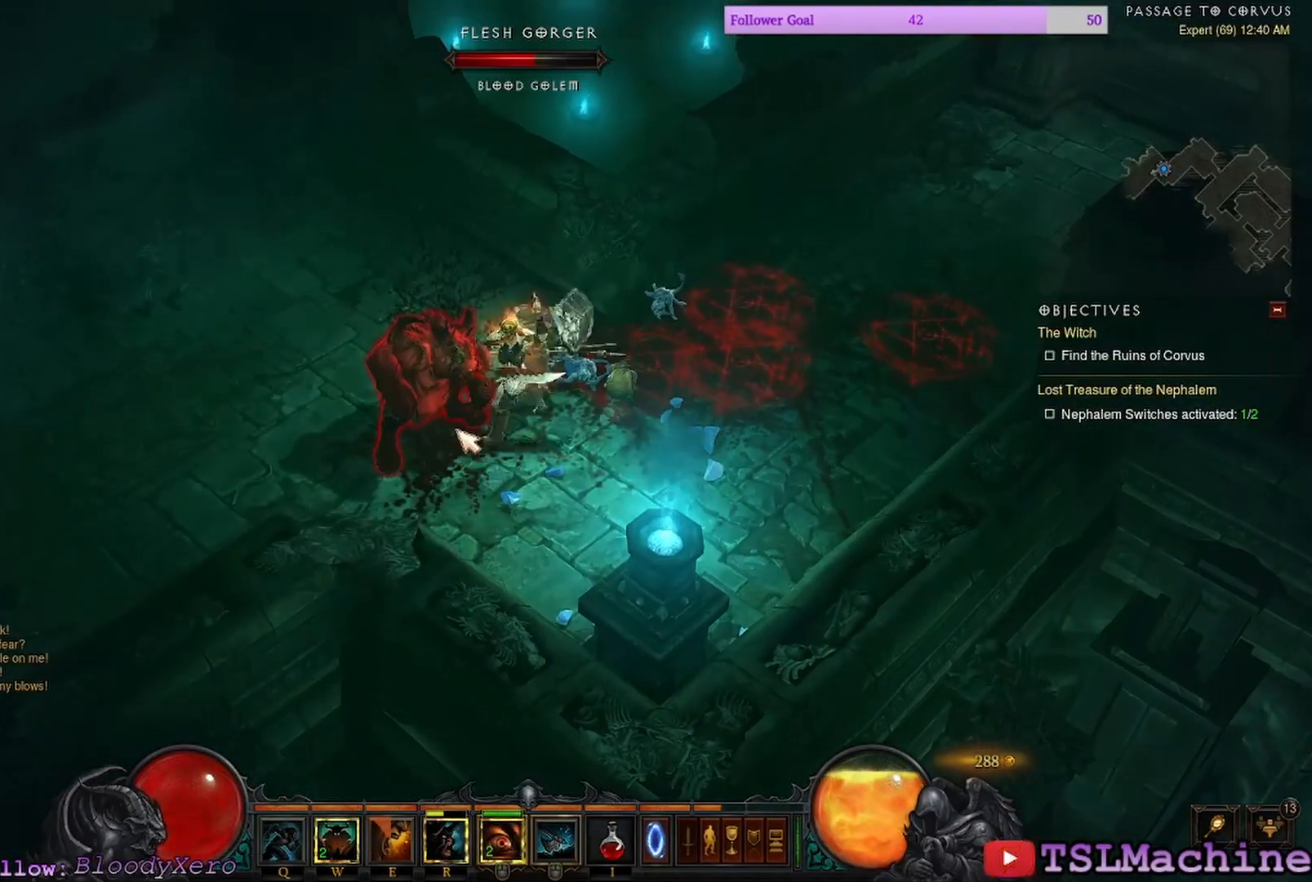
{"keys": [], "mouse": ["left"], "events": []}
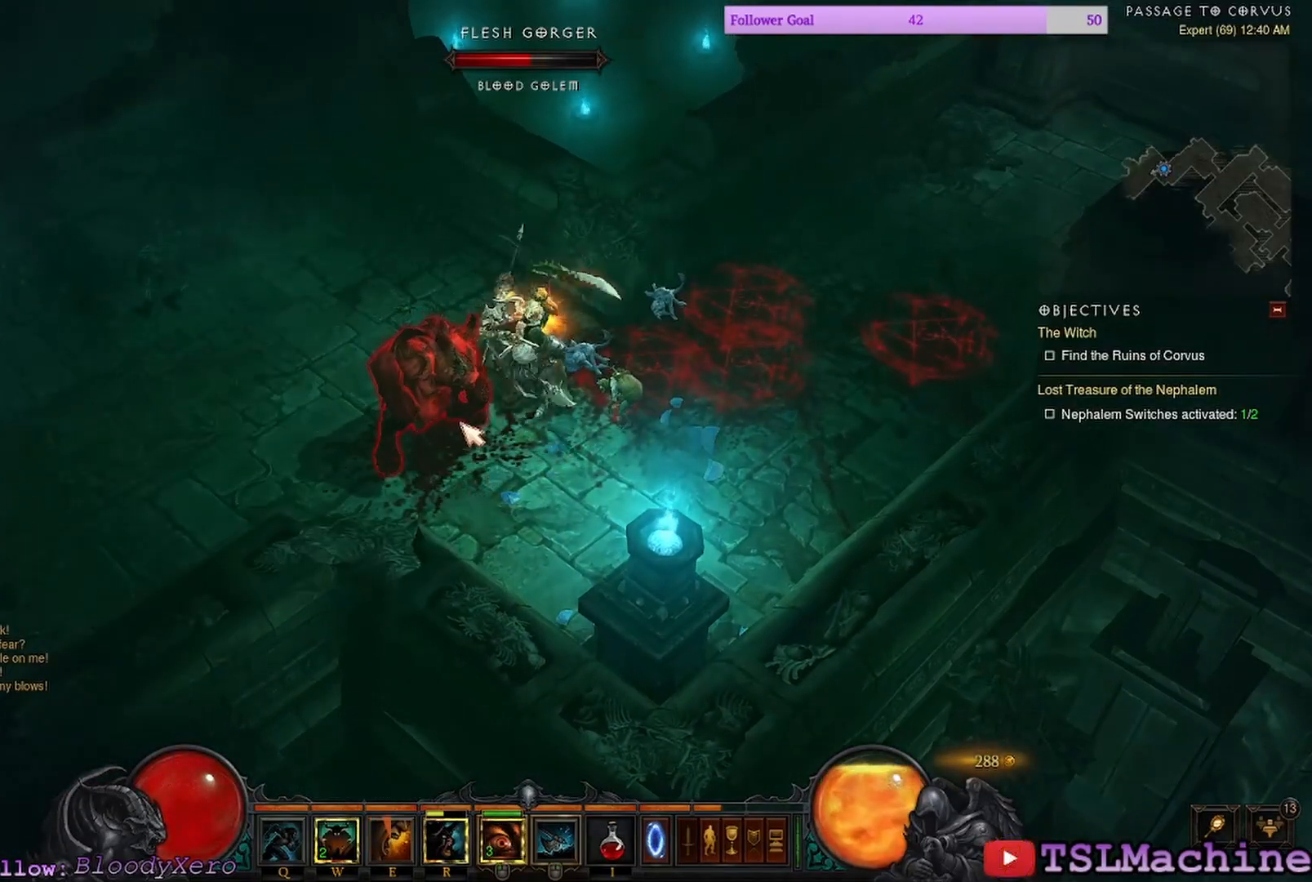
{"keys": [], "mouse": ["left"], "events": []}
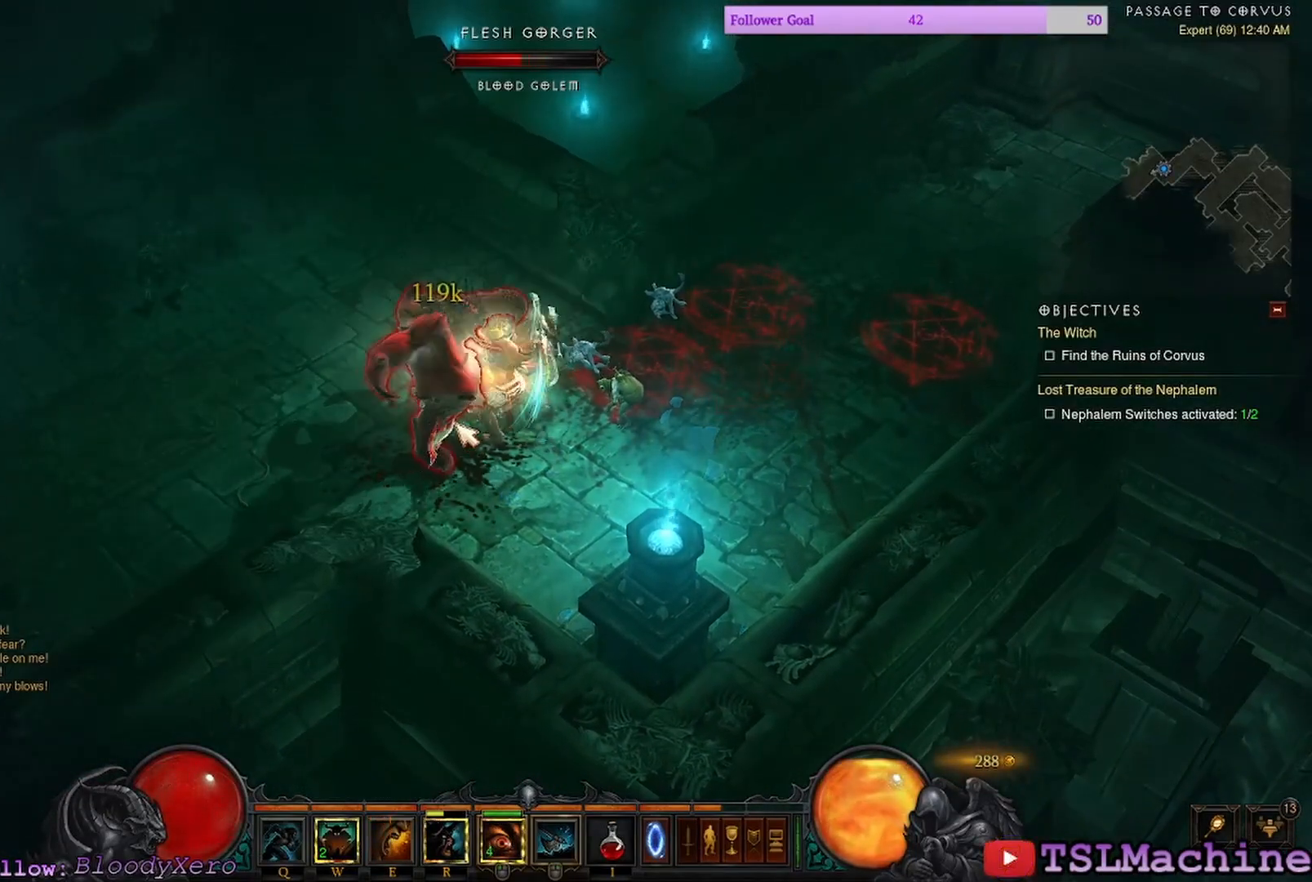
{"keys": [], "mouse": ["left"], "events": []}
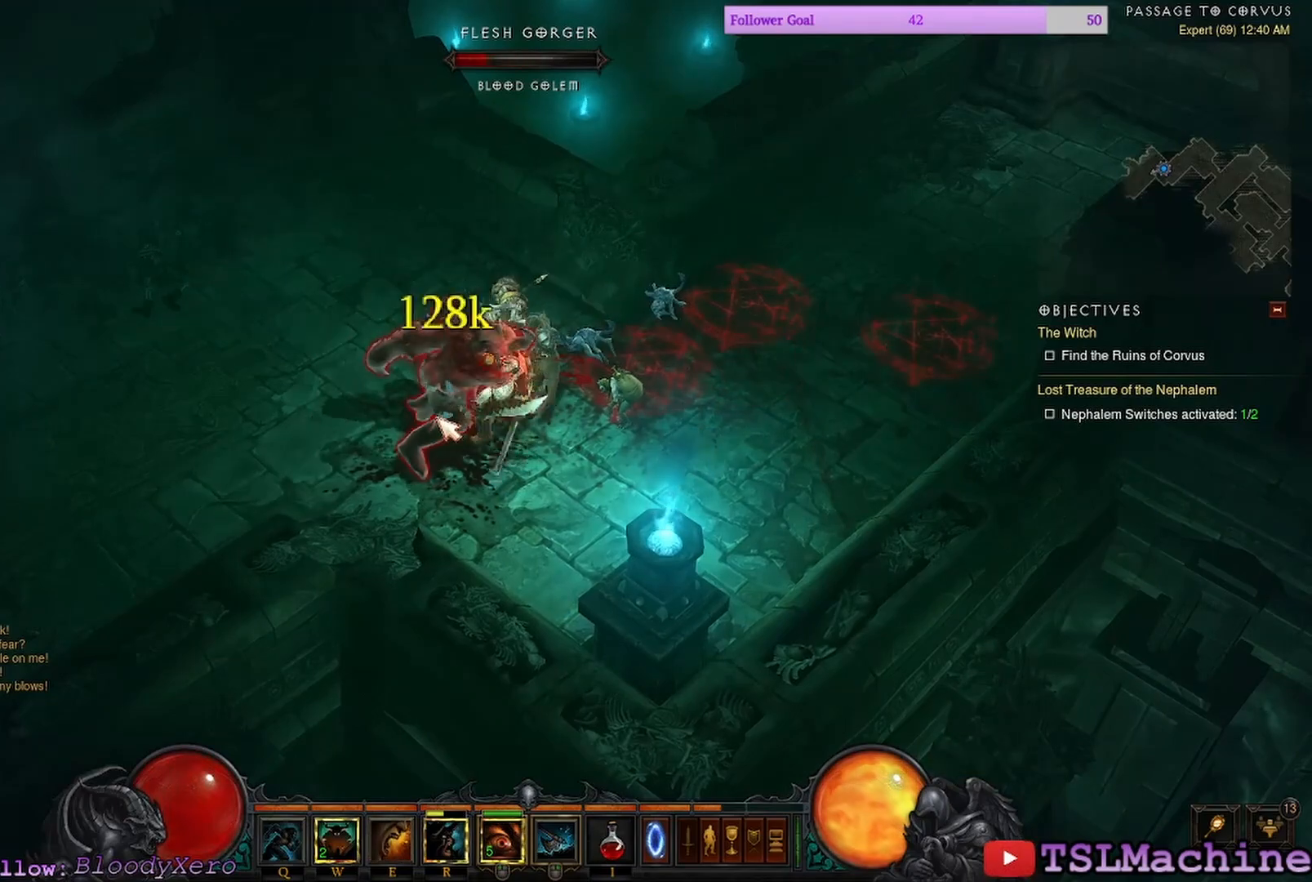
{"keys": [], "mouse": ["left"], "events": []}
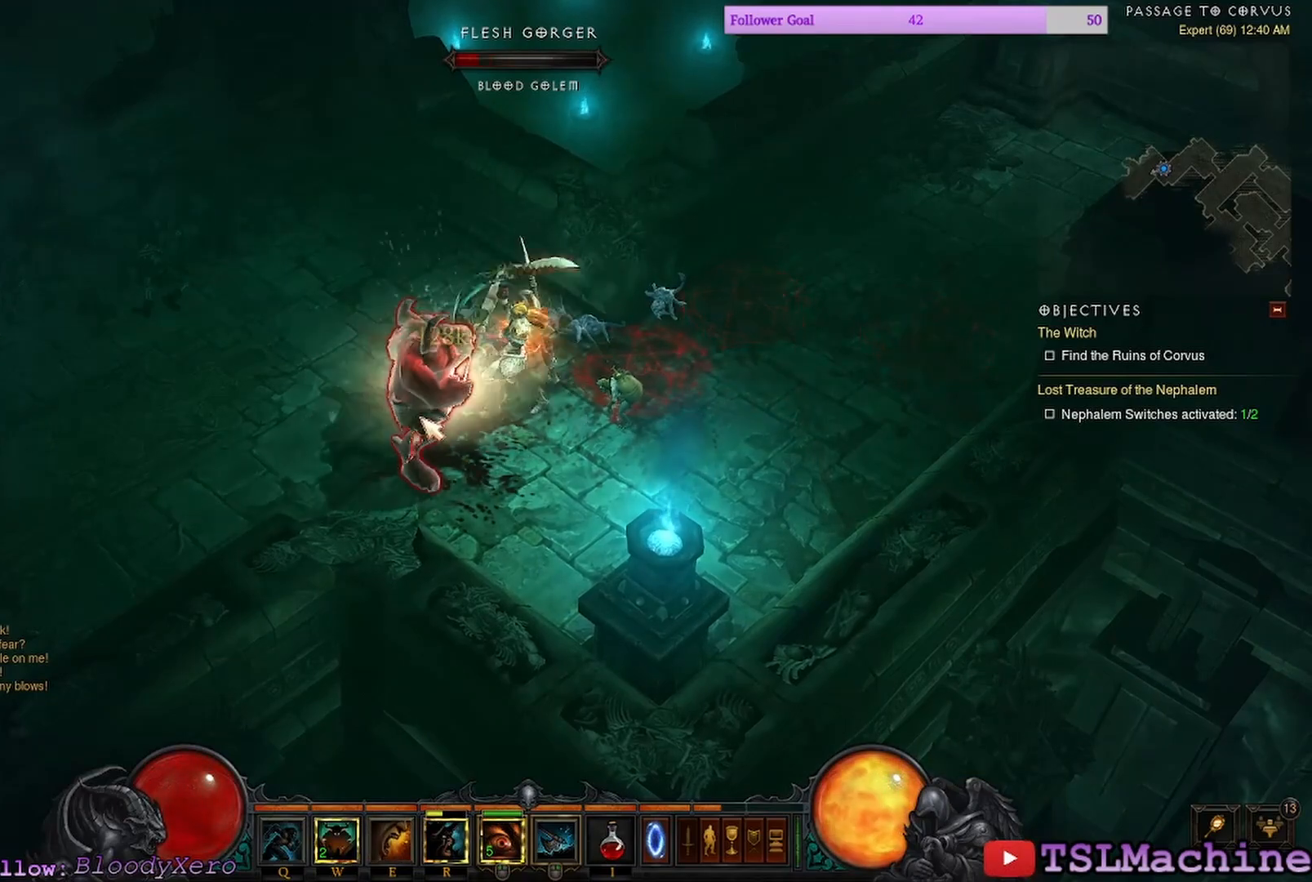
{"keys": [], "mouse": ["left"], "events": []}
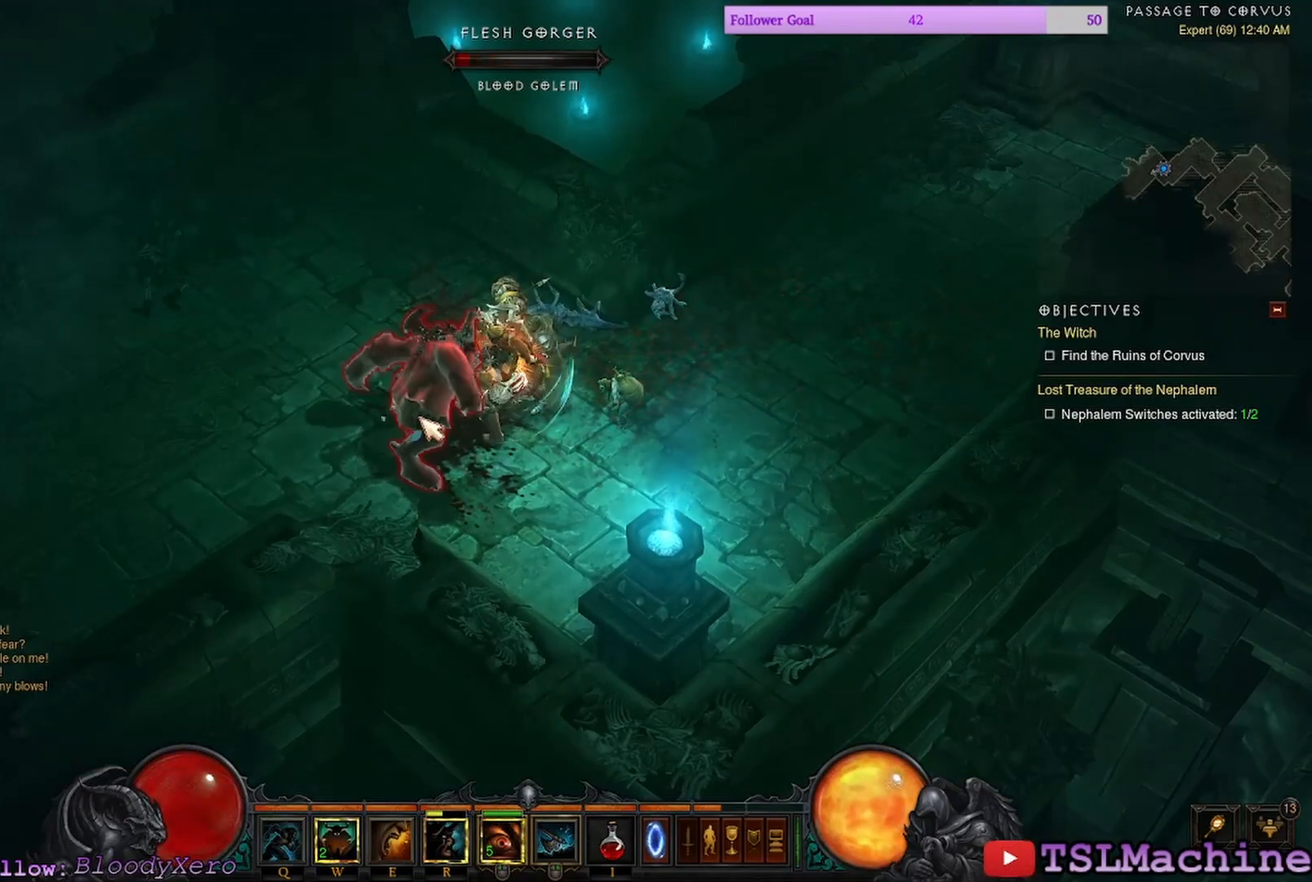
{"keys": [], "mouse": ["left"], "events": []}
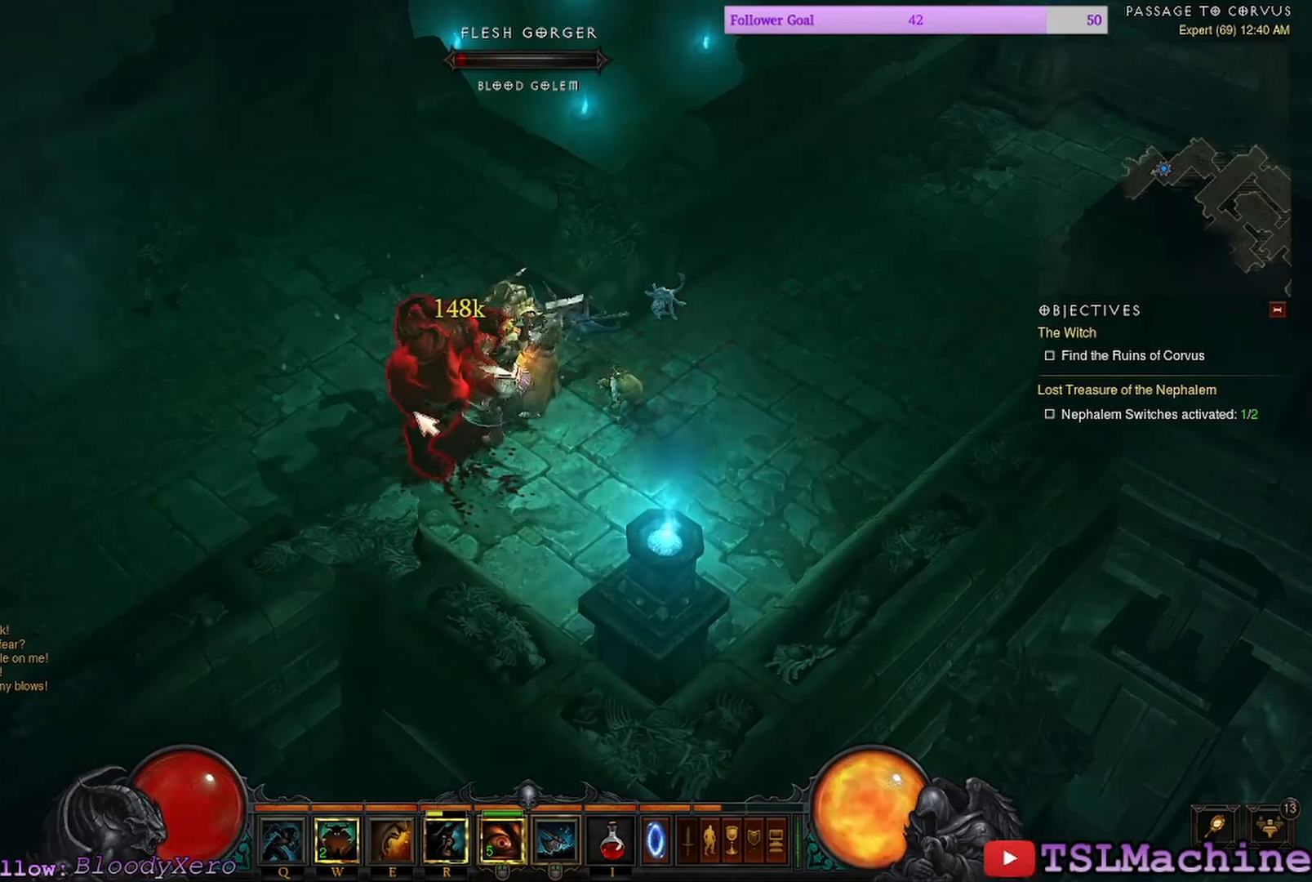
{"keys": [], "mouse": ["left"], "events": []}